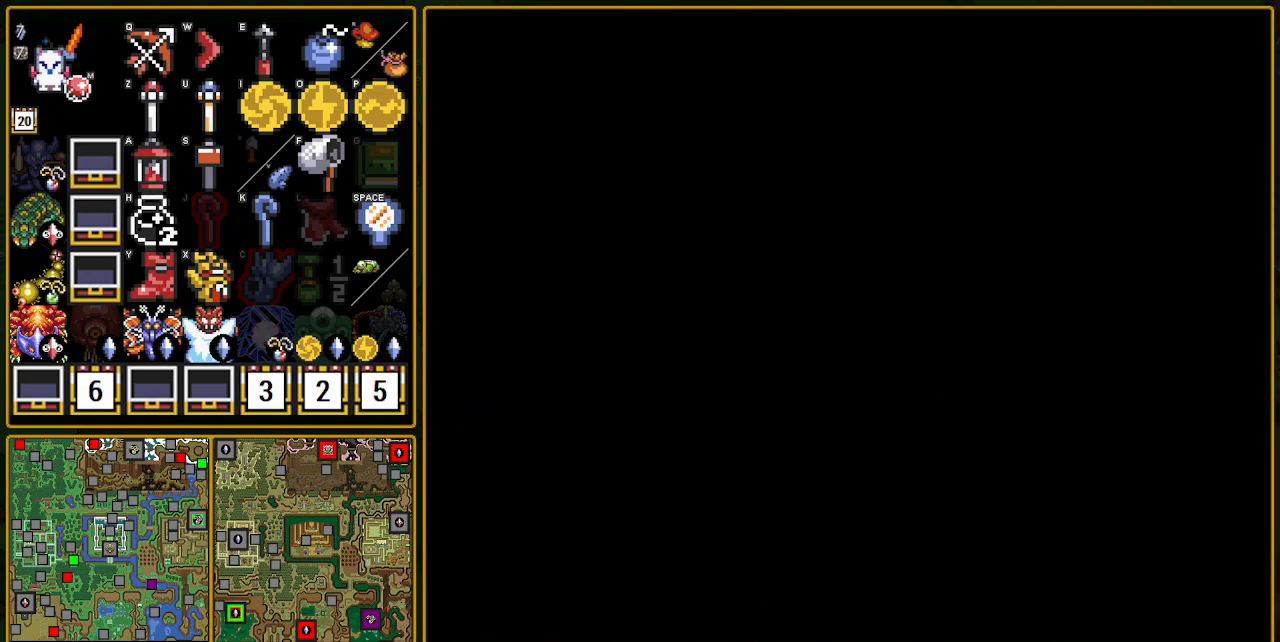
Gameplay with a controller (Nintendo layout); each line is a JSON object with the inputs held at the frame after it. "events" lists button and stick changes between this image and that frame as [ms after this image, input, new state], when the widget could be followed in between. Not read: L3 R3.
{"buttons": ["Y"], "events": [[200, "Y", "down"], [450, "Y", "up"], [483, "Y", "down"]]}
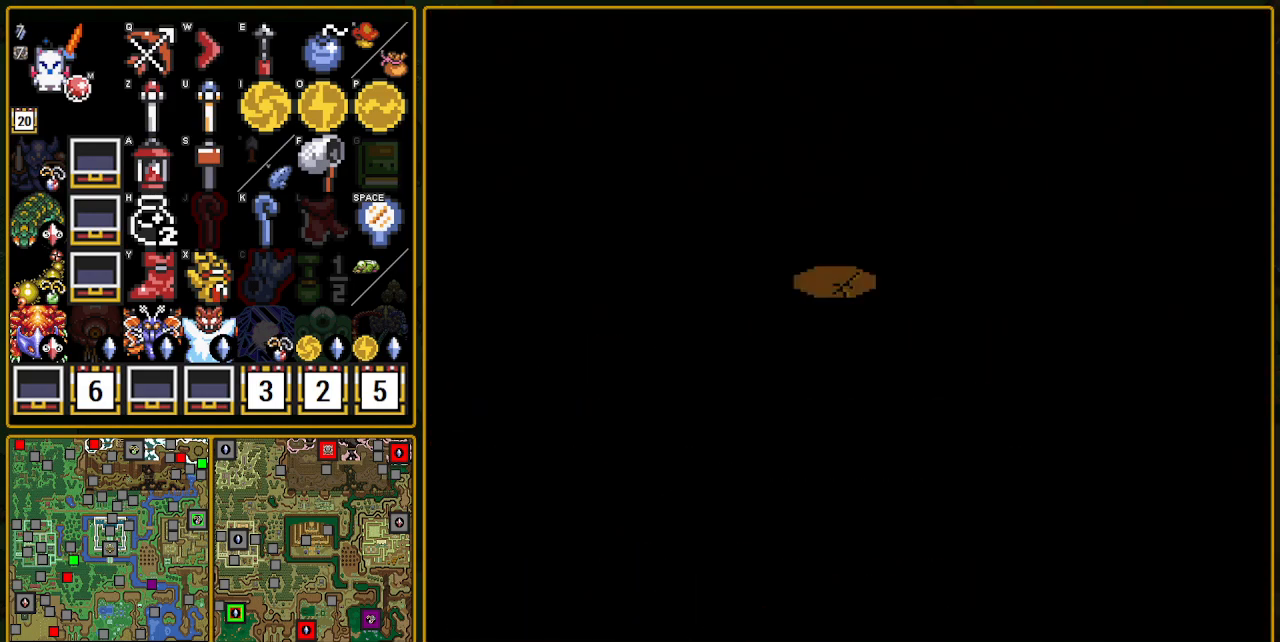
{"buttons": ["Y"], "events": [[17, "Y", "up"], [83, "Y", "down"], [200, "Y", "up"], [233, "Y", "down"], [300, "Y", "up"], [350, "Y", "down"], [483, "Y", "up"], [500, "Y", "down"]]}
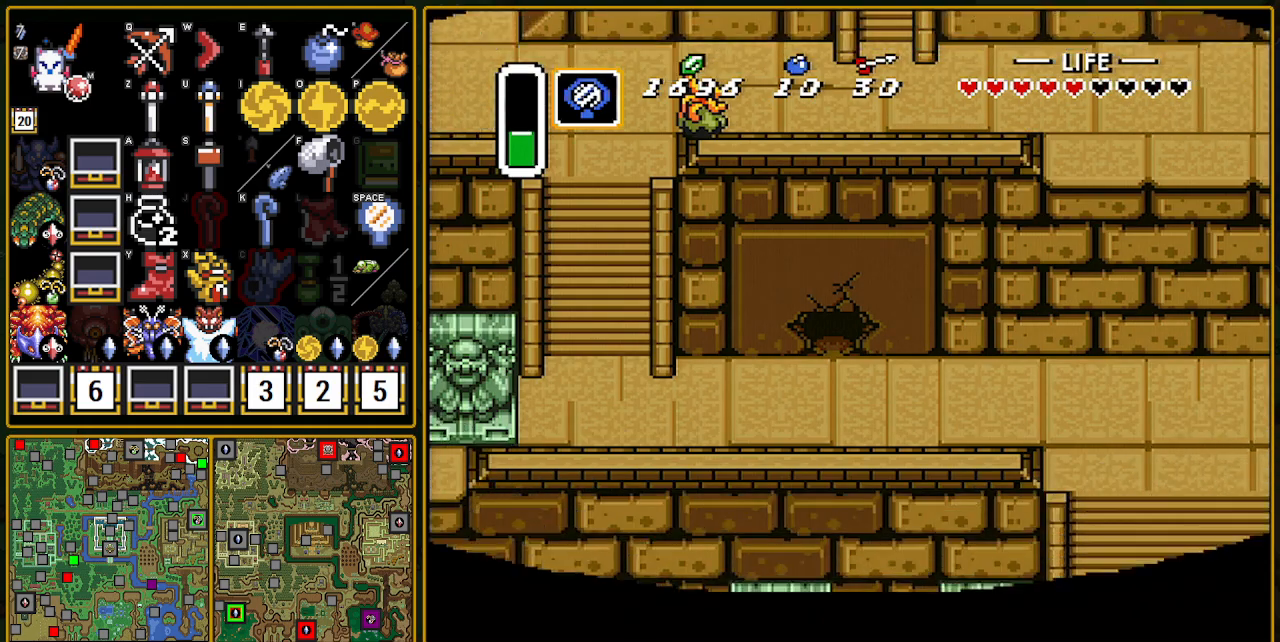
{"buttons": ["Y"], "events": [[83, "Y", "up"], [133, "Y", "down"], [217, "Y", "up"], [267, "Y", "down"], [317, "Y", "up"], [350, "Y", "down"], [383, "Y", "up"], [500, "Y", "down"]]}
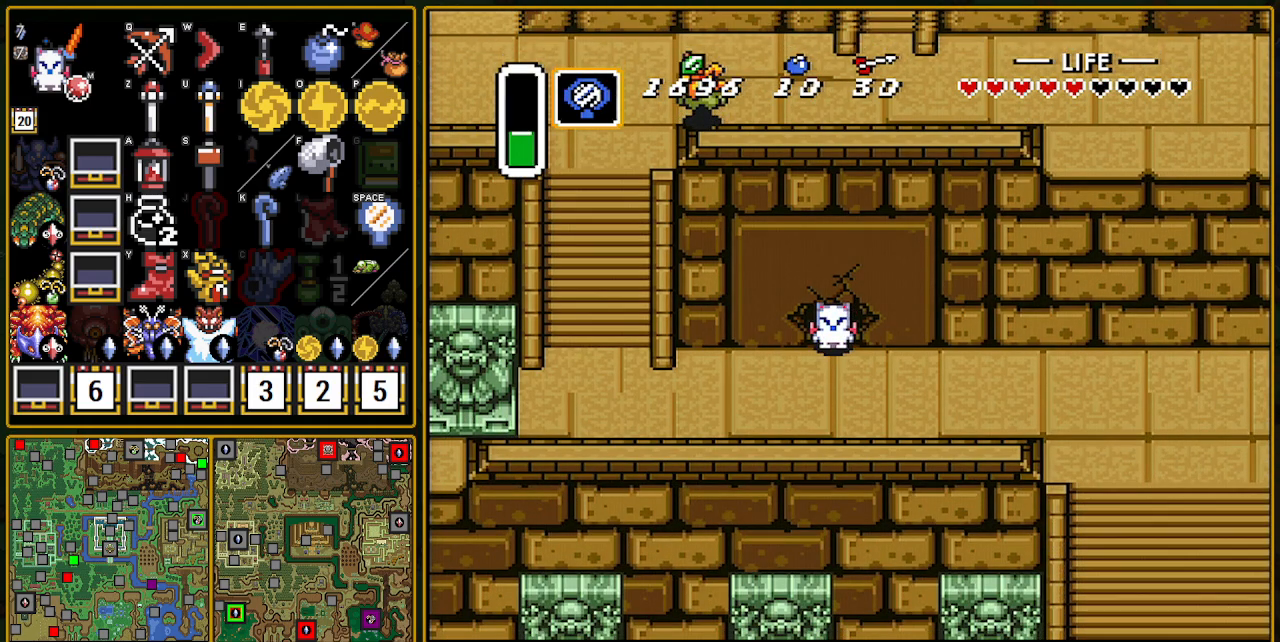
{"buttons": [], "events": [[50, "Y", "up"], [100, "Y", "down"], [117, "Y", "up"]]}
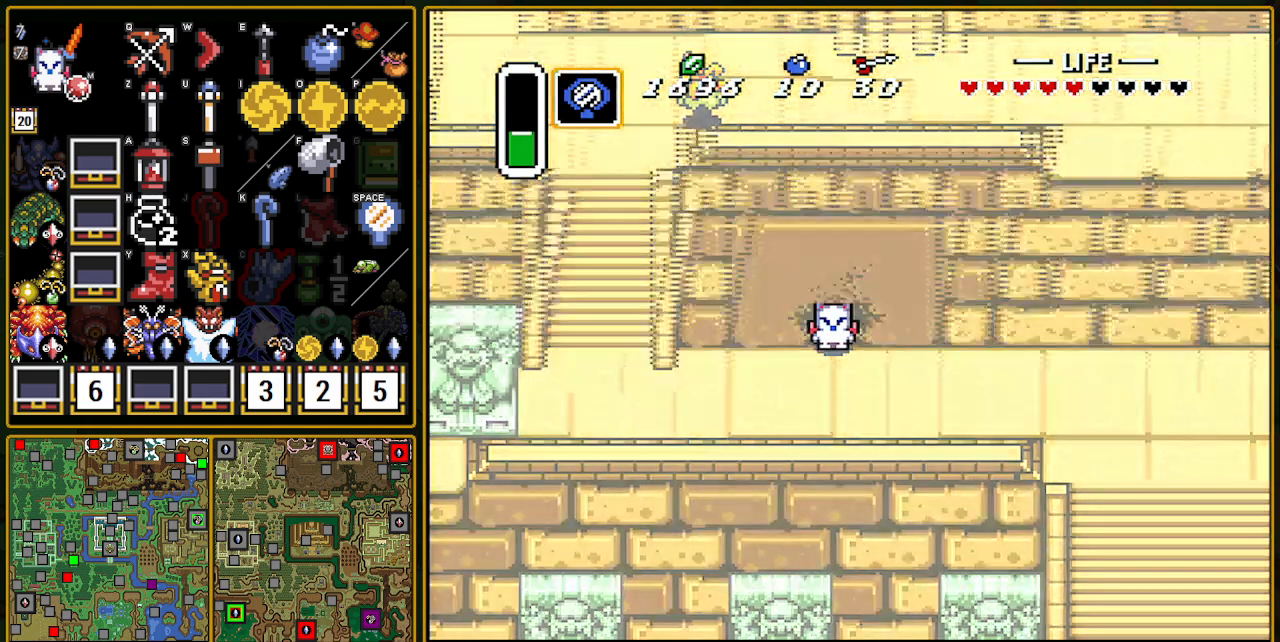
{"buttons": [], "events": []}
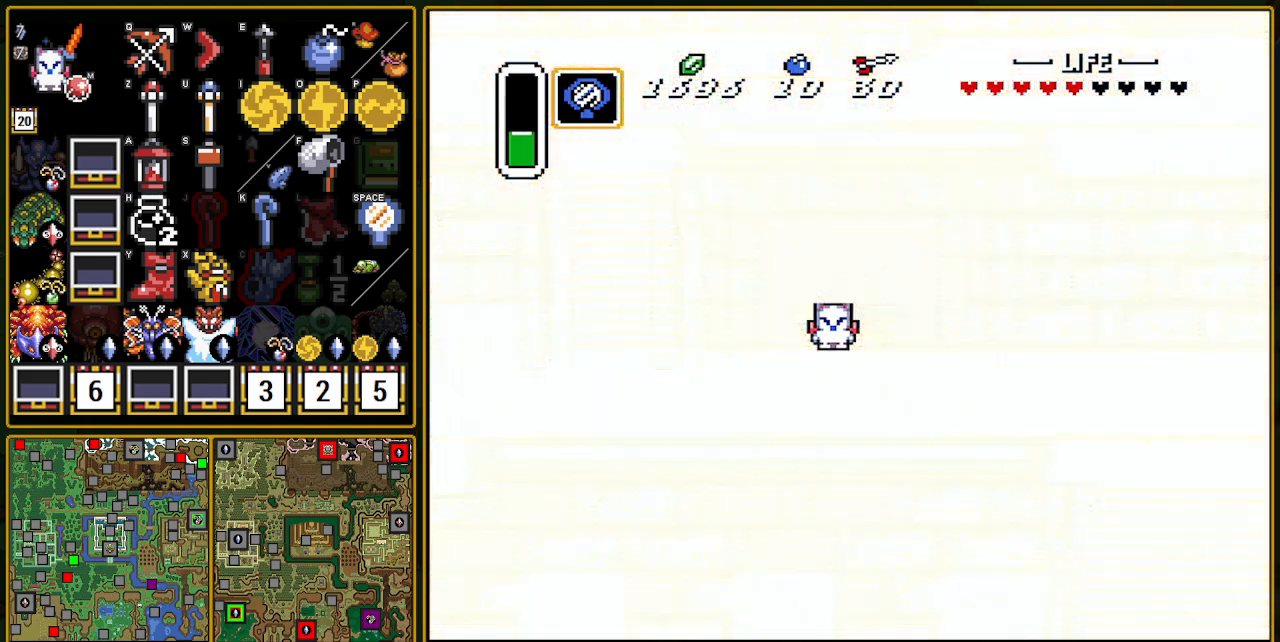
{"buttons": [], "events": []}
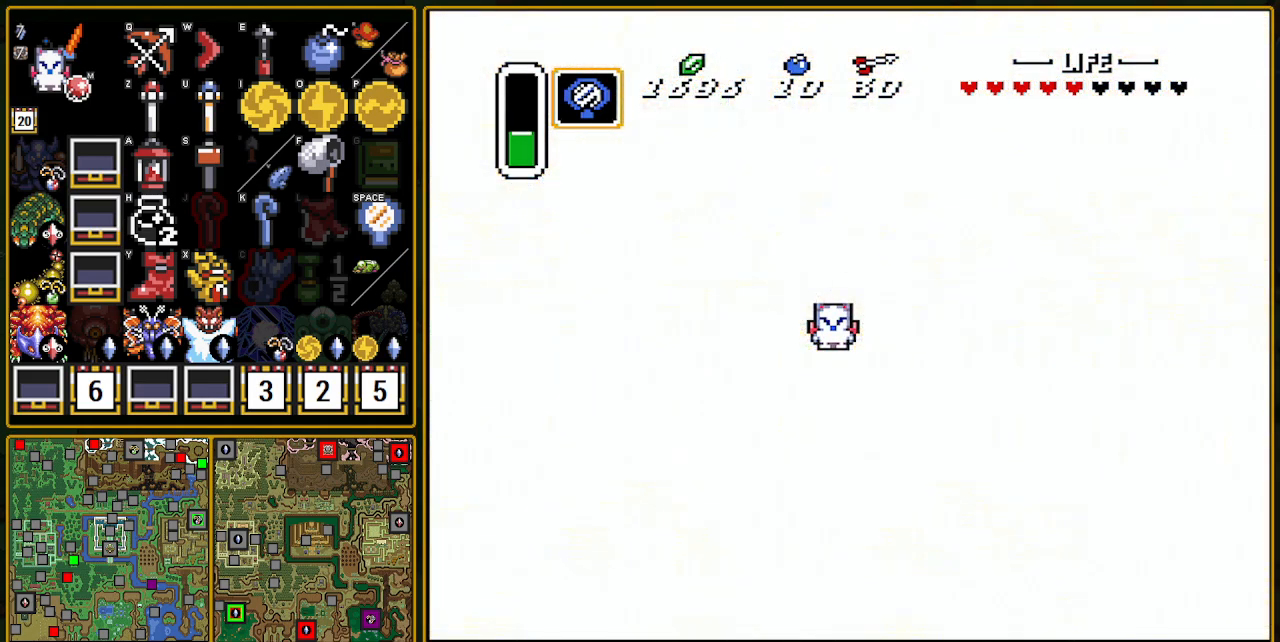
{"buttons": [], "events": []}
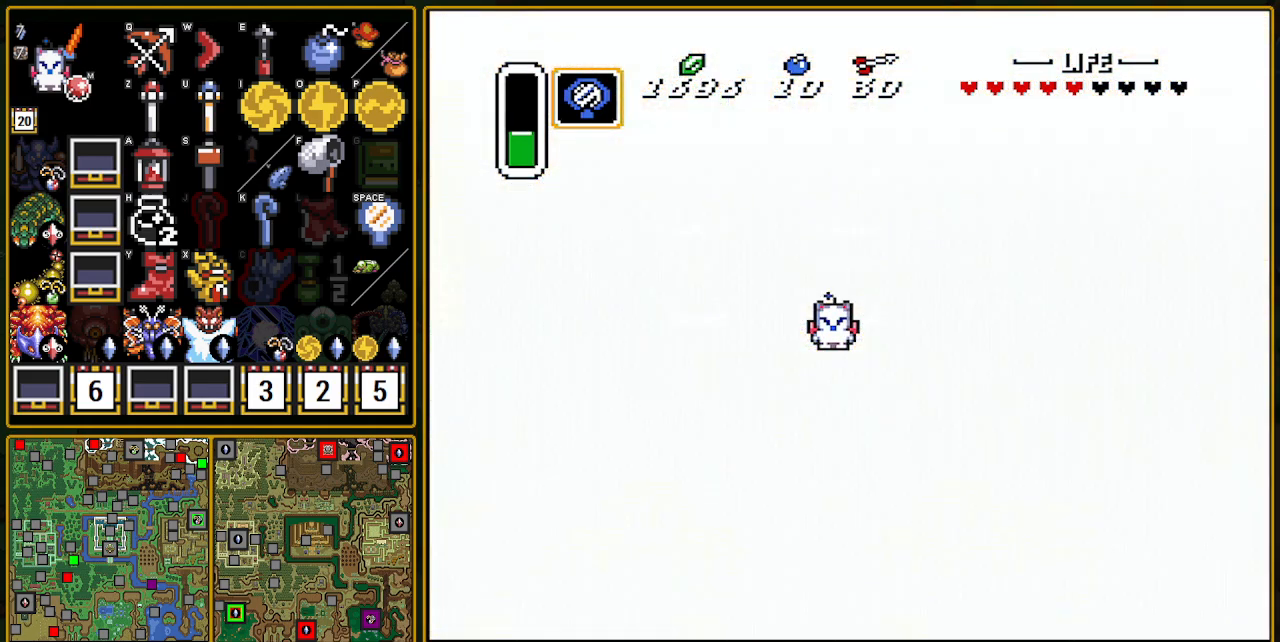
{"buttons": [], "events": []}
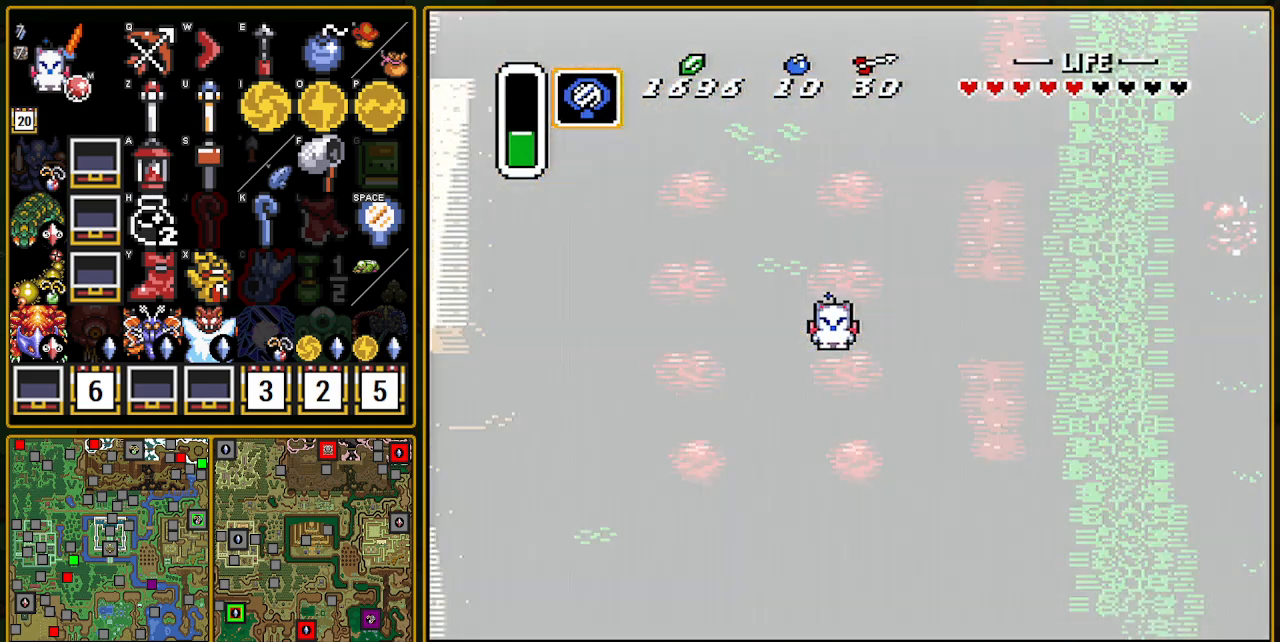
{"buttons": ["DPAD_LEFT"], "events": [[500, "DPAD_LEFT", "down"]]}
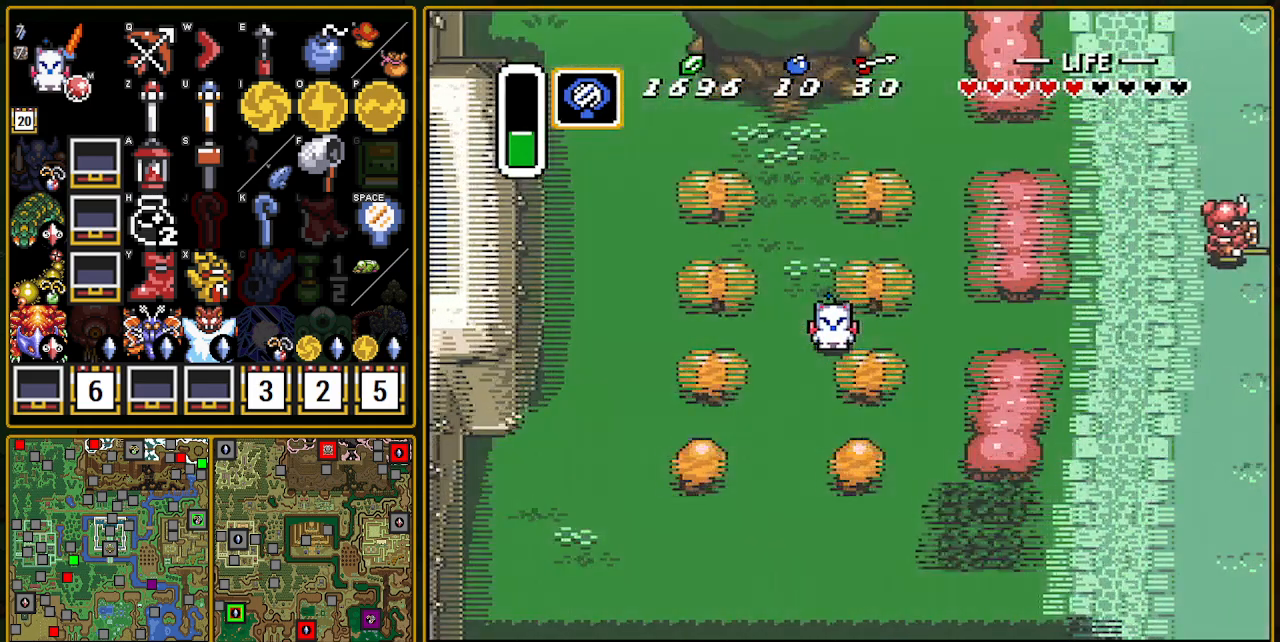
{"buttons": ["DPAD_LEFT"], "events": []}
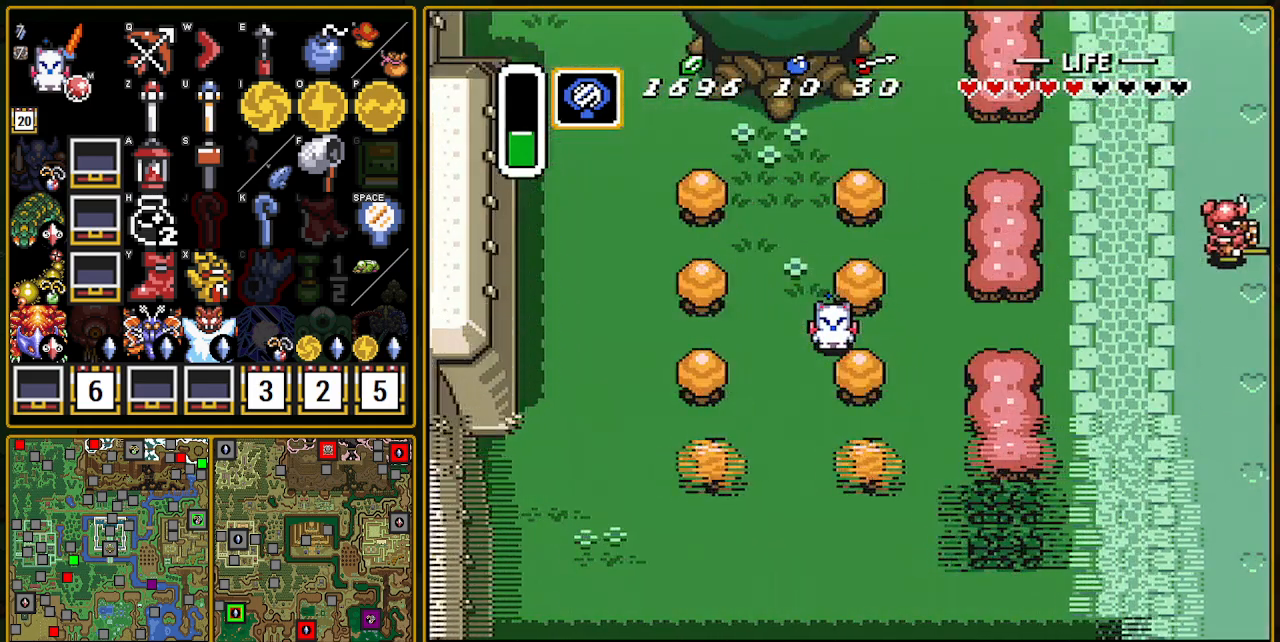
{"buttons": ["DPAD_LEFT"], "events": []}
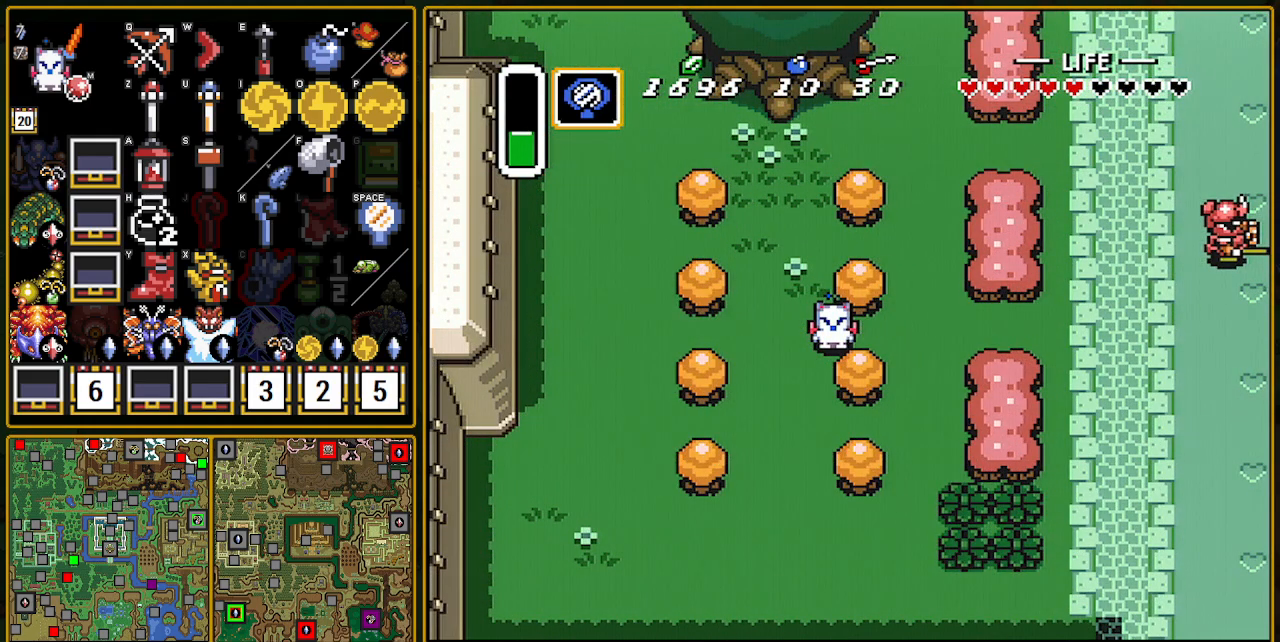
{"buttons": ["DPAD_LEFT"], "events": []}
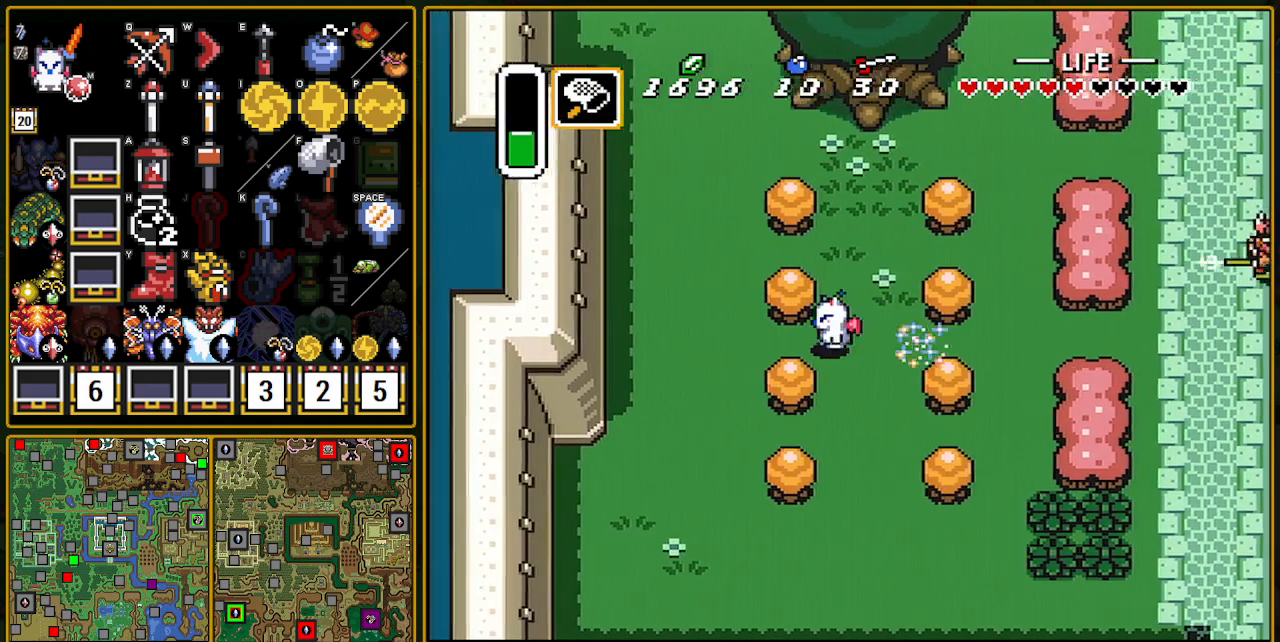
{"buttons": [], "events": [[100, "DPAD_LEFT", "up"], [250, "L1", "down"], [367, "L1", "up"]]}
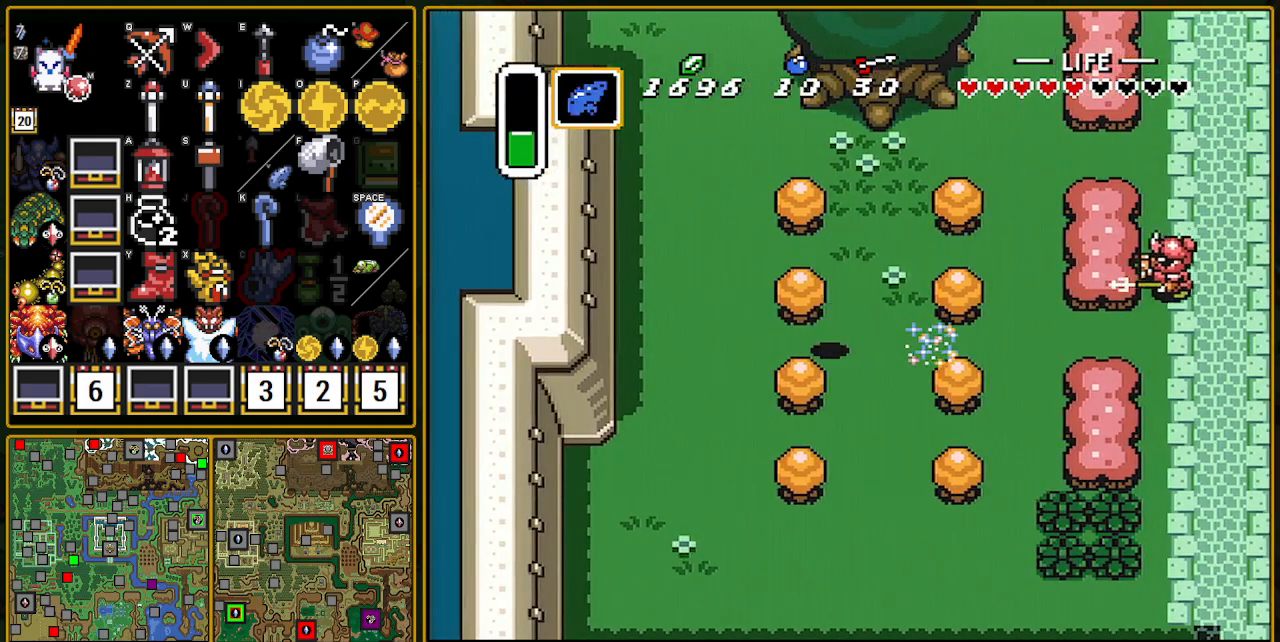
{"buttons": ["DPAD_LEFT"], "events": [[50, "Y", "down"], [167, "Y", "up"], [300, "DPAD_LEFT", "down"]]}
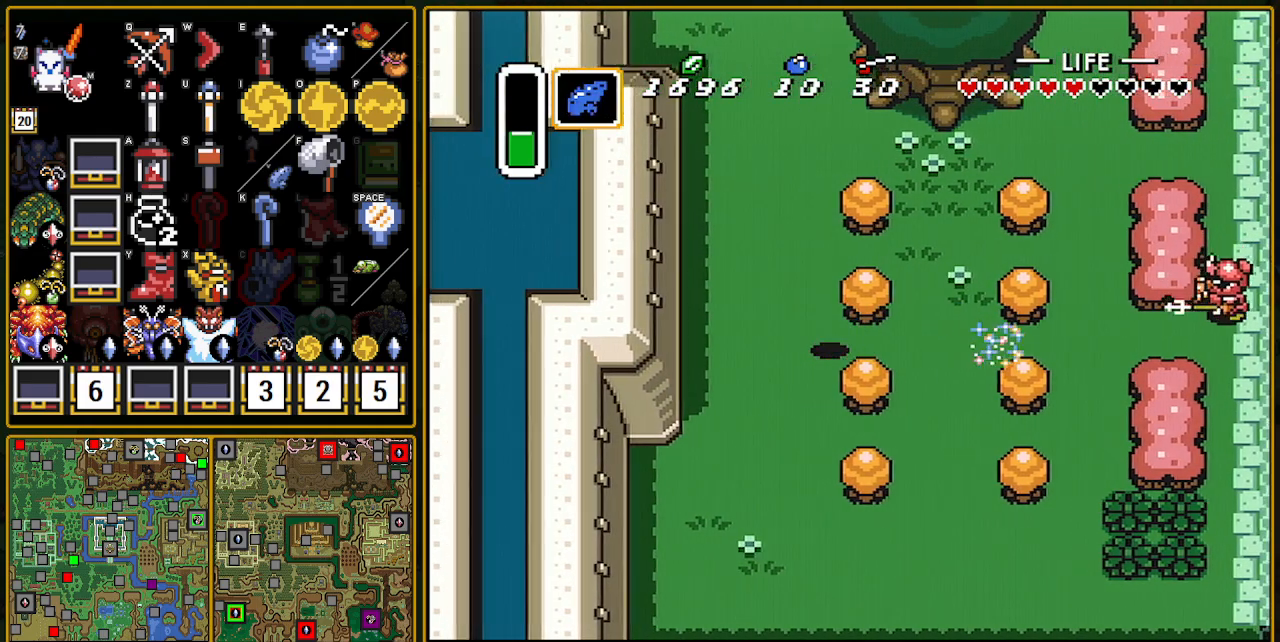
{"buttons": [], "events": [[33, "DPAD_LEFT", "up"], [233, "DPAD_RIGHT", "down"], [300, "DPAD_RIGHT", "up"]]}
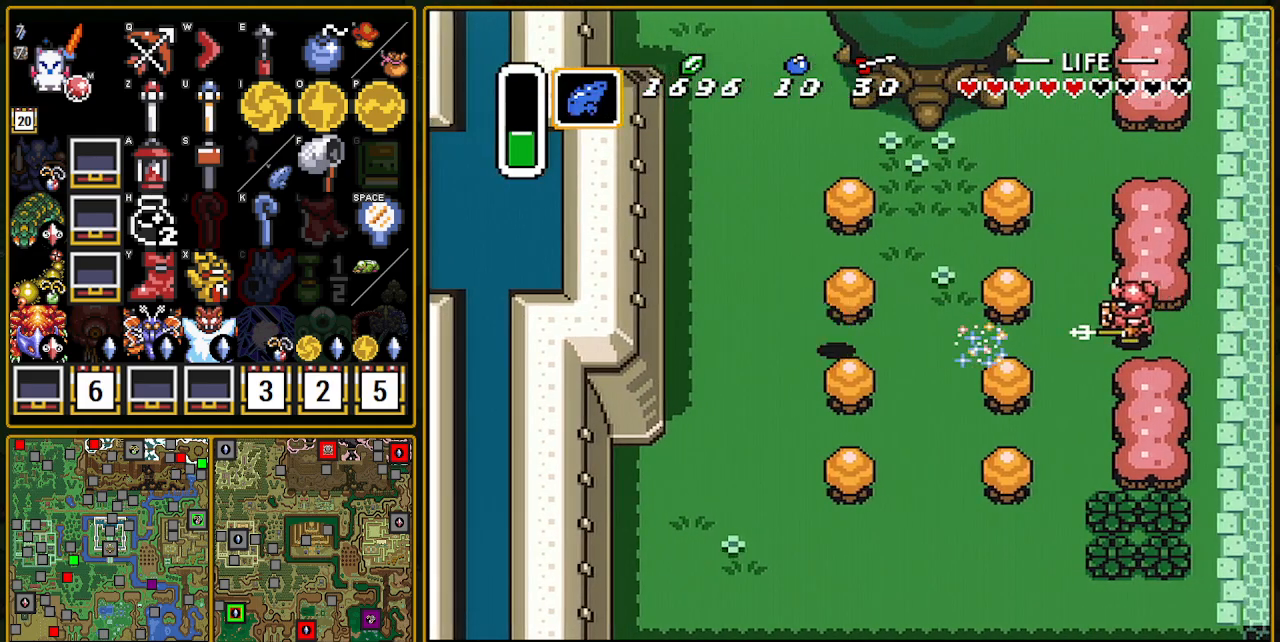
{"buttons": [], "events": []}
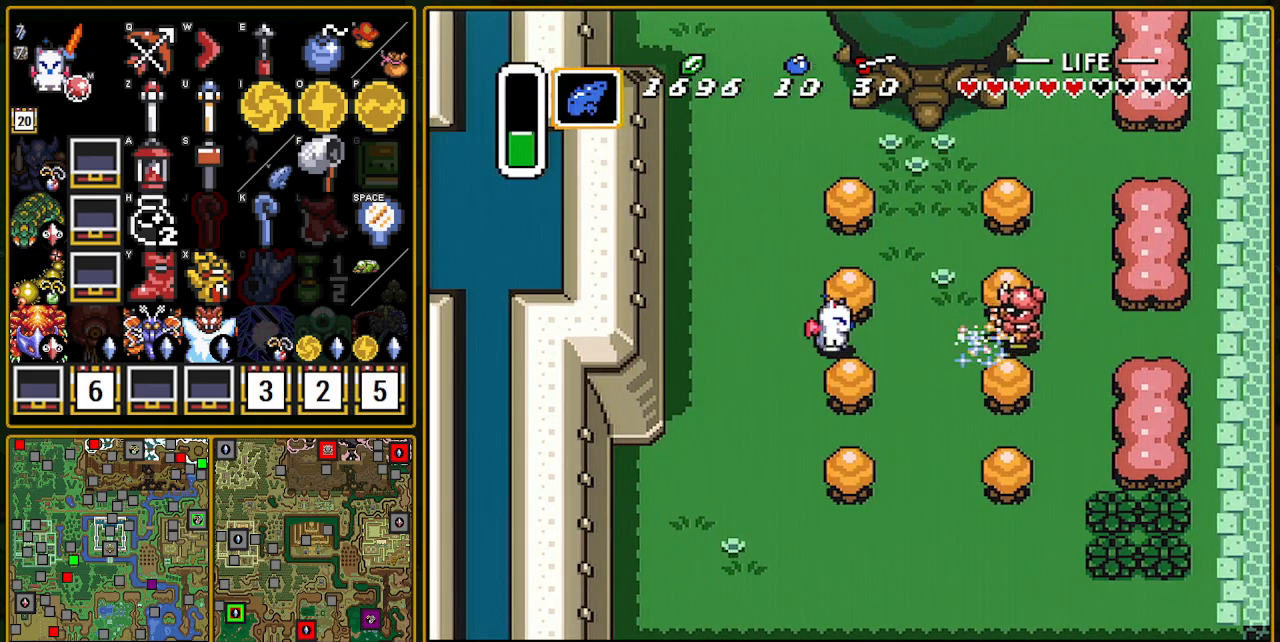
{"buttons": ["B"], "events": [[400, "B", "down"]]}
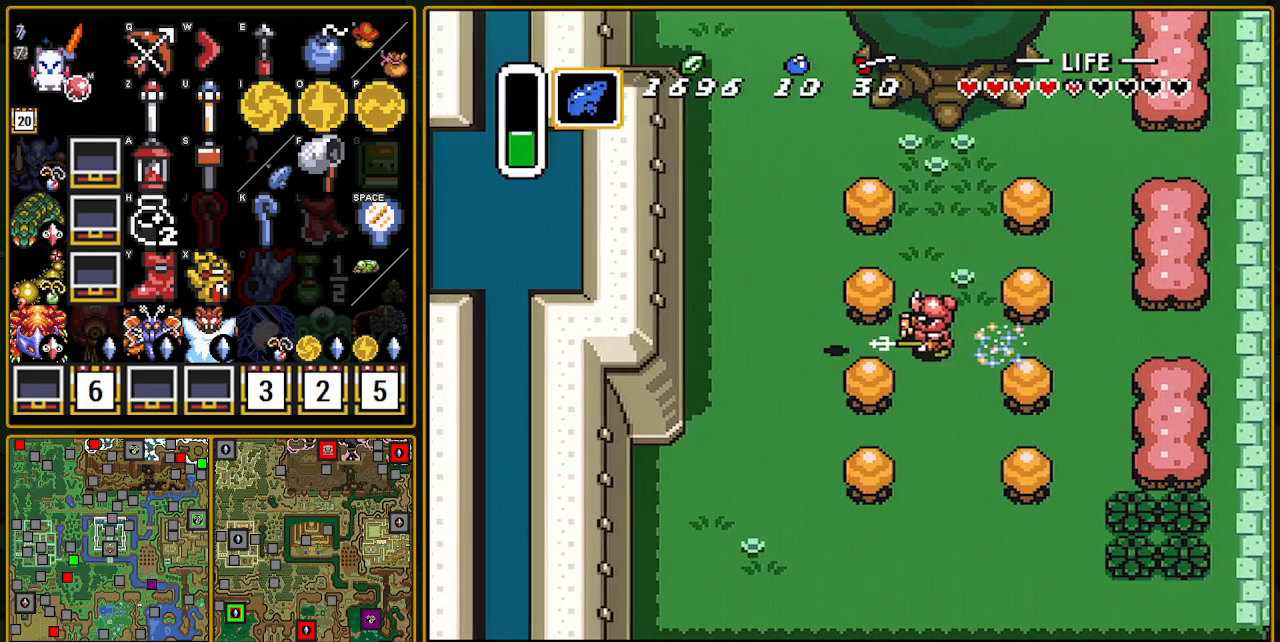
{"buttons": [], "events": [[67, "B", "up"], [333, "B", "down"], [483, "B", "up"]]}
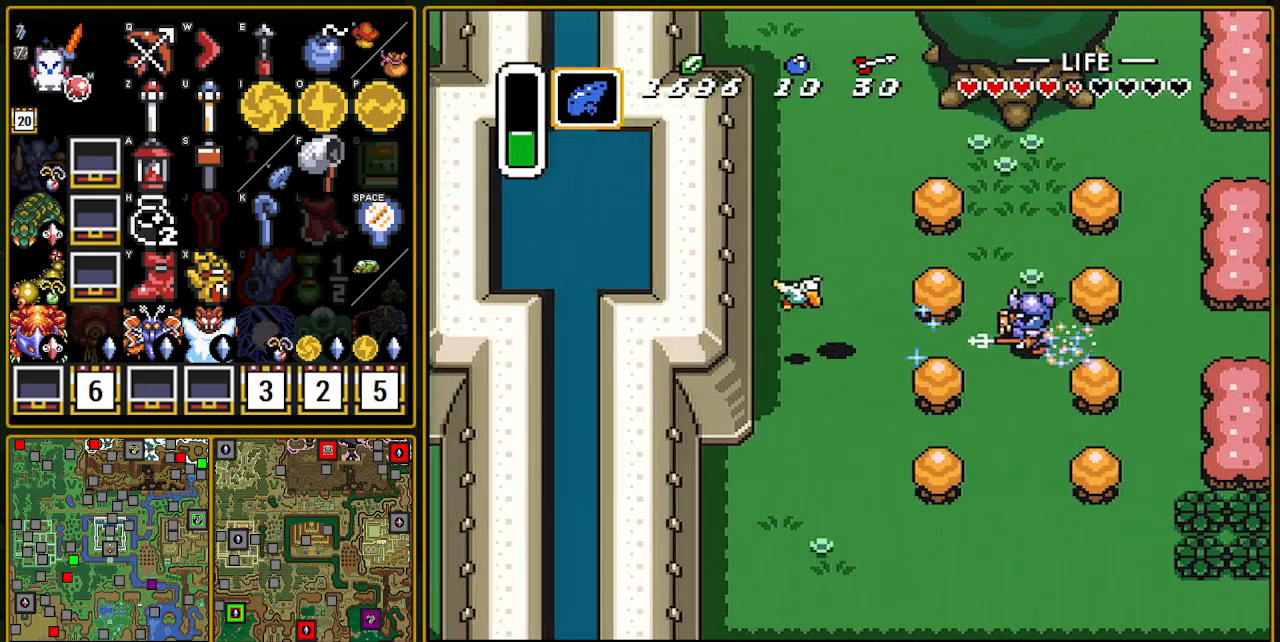
{"buttons": [], "events": []}
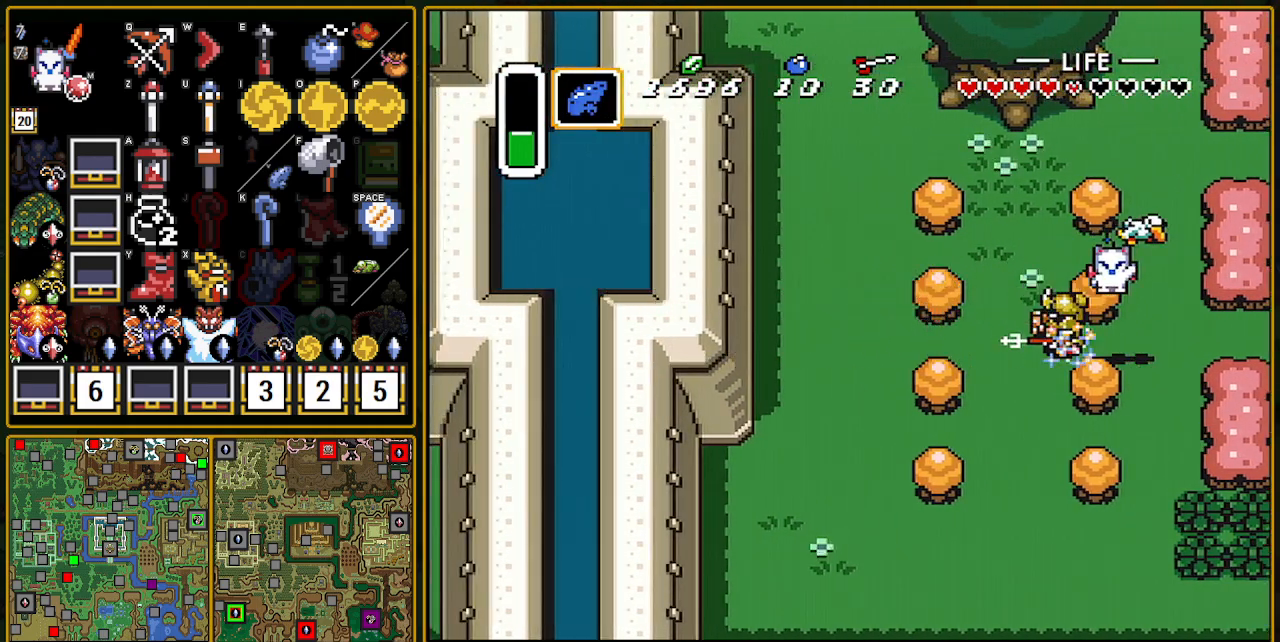
{"buttons": [], "events": []}
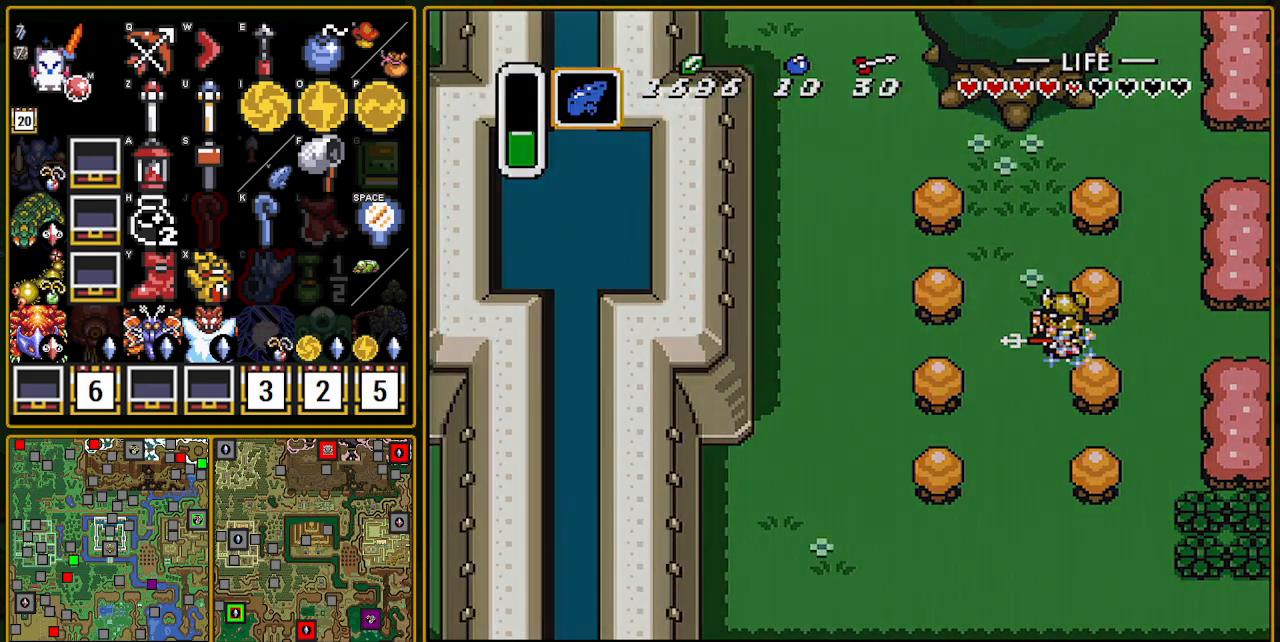
{"buttons": [], "events": []}
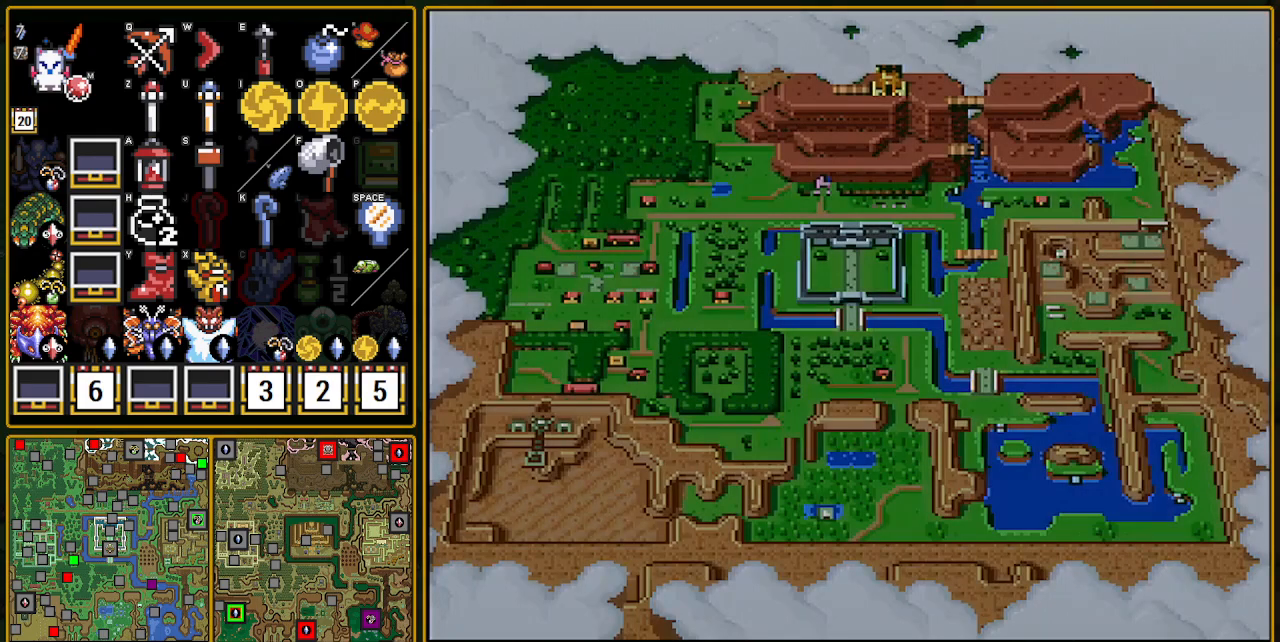
{"buttons": [], "events": []}
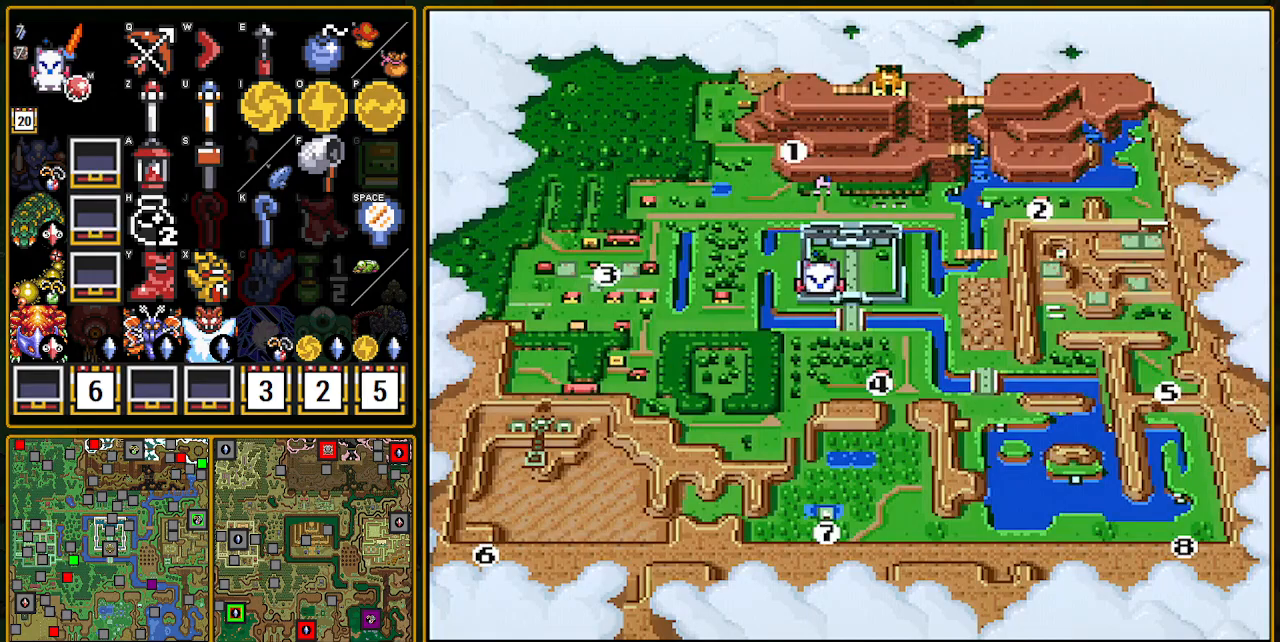
{"buttons": [], "events": []}
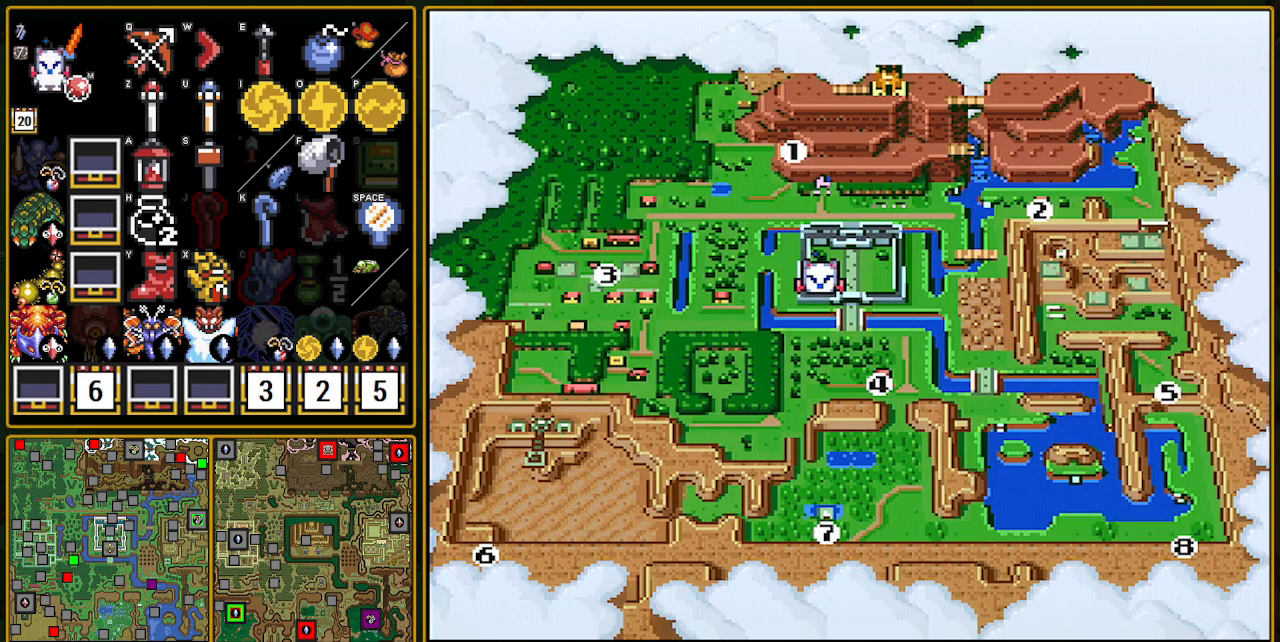
{"buttons": [], "events": [[17, "DPAD_RIGHT", "down"], [133, "DPAD_RIGHT", "up"], [183, "DPAD_RIGHT", "down"], [283, "DPAD_RIGHT", "up"], [317, "A", "down"], [400, "A", "up"]]}
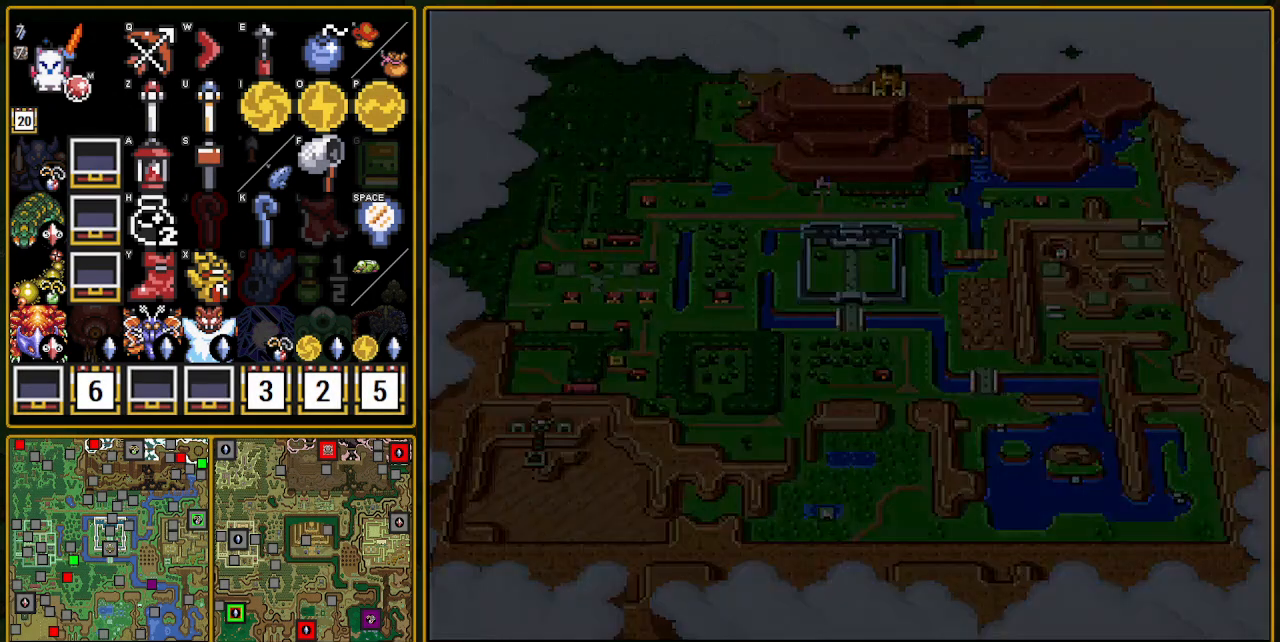
{"buttons": [], "events": []}
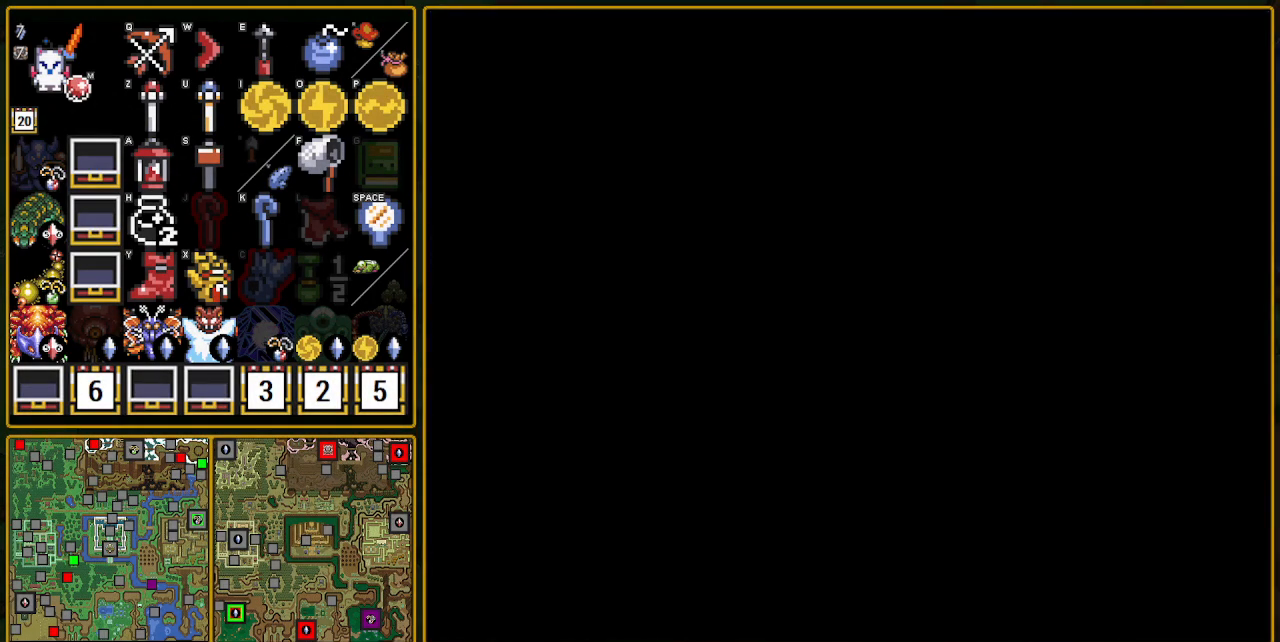
{"buttons": [], "events": []}
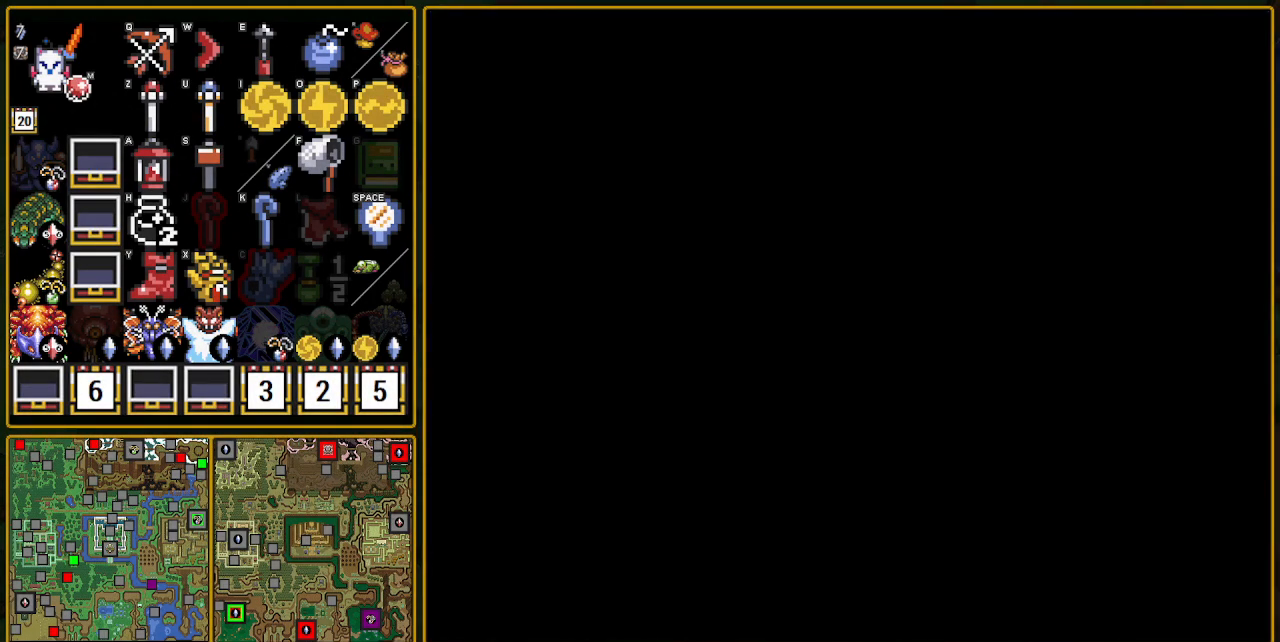
{"buttons": ["DPAD_DOWN"], "events": [[200, "DPAD_DOWN", "down"]]}
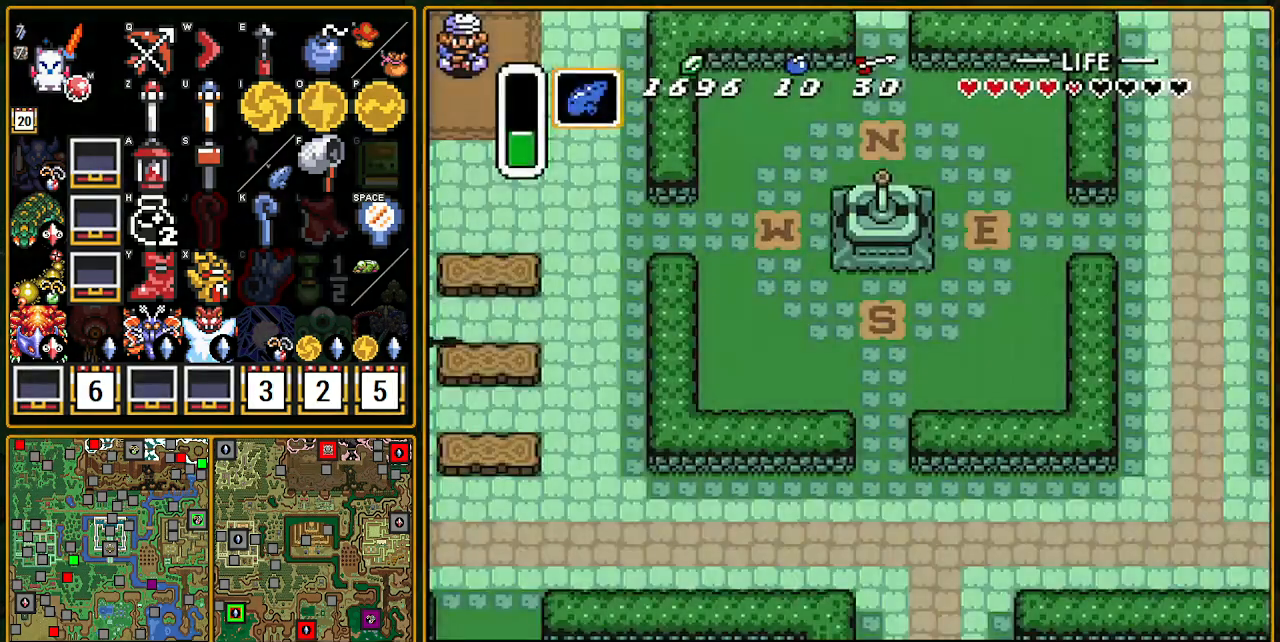
{"buttons": ["DPAD_DOWN"], "events": []}
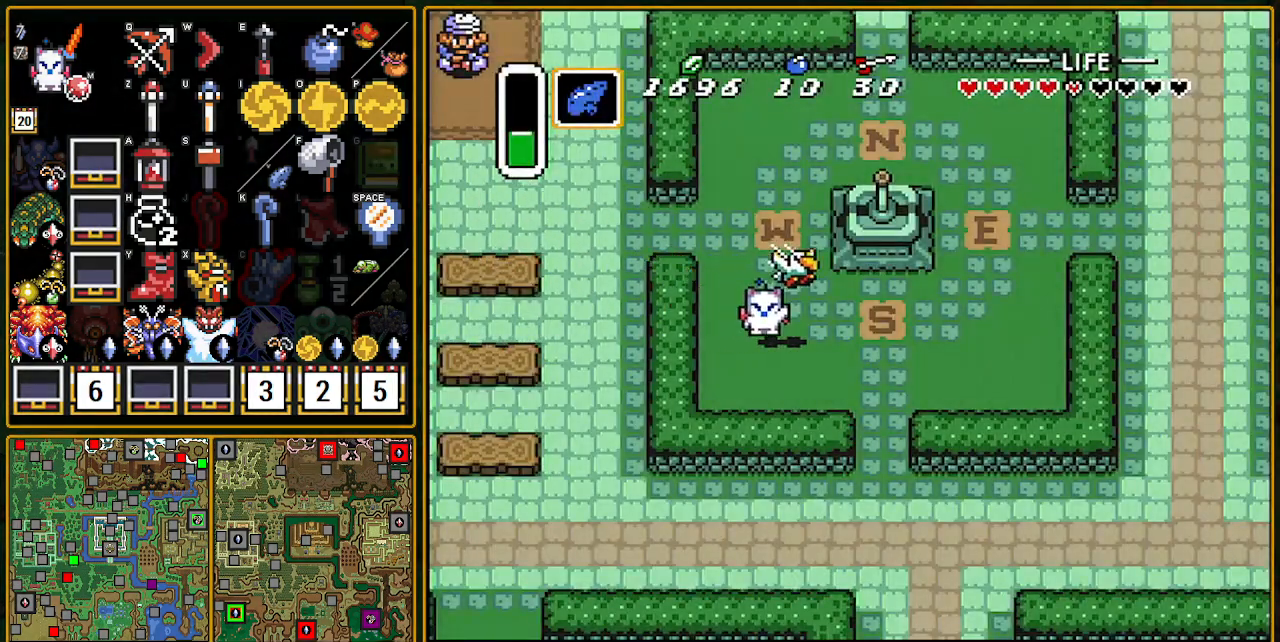
{"buttons": ["A"], "events": [[250, "A", "down"], [283, "DPAD_DOWN", "up"], [400, "L1", "down"], [500, "L1", "up"]]}
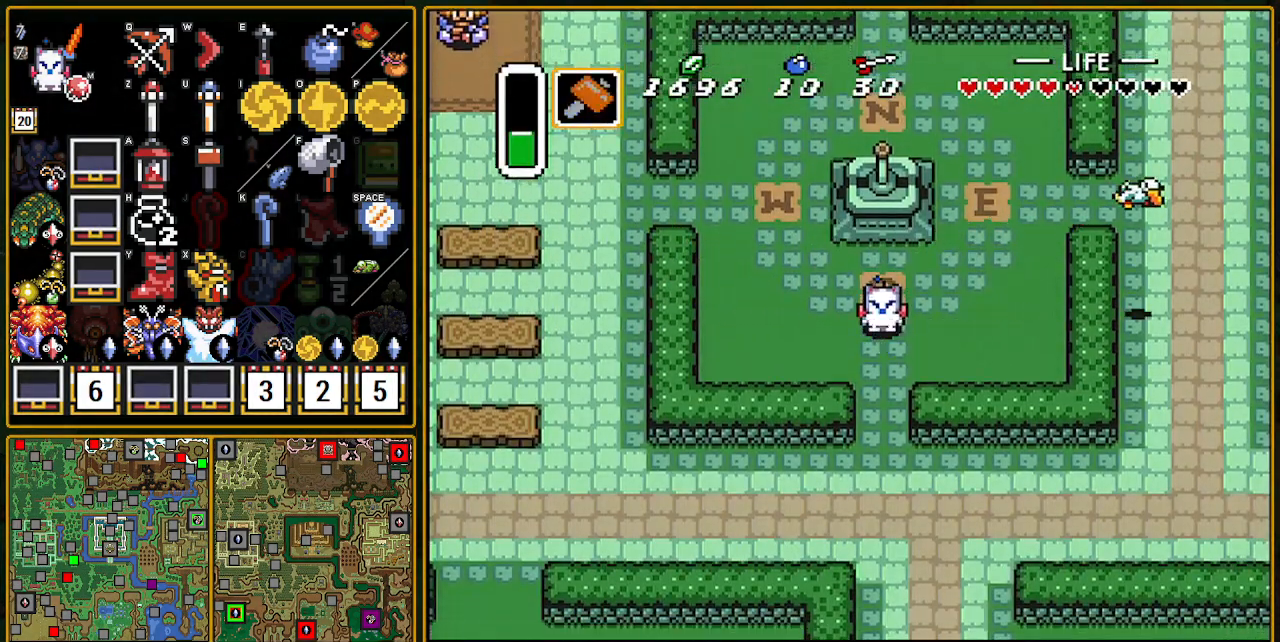
{"buttons": ["A", "L1"], "events": [[400, "L1", "down"]]}